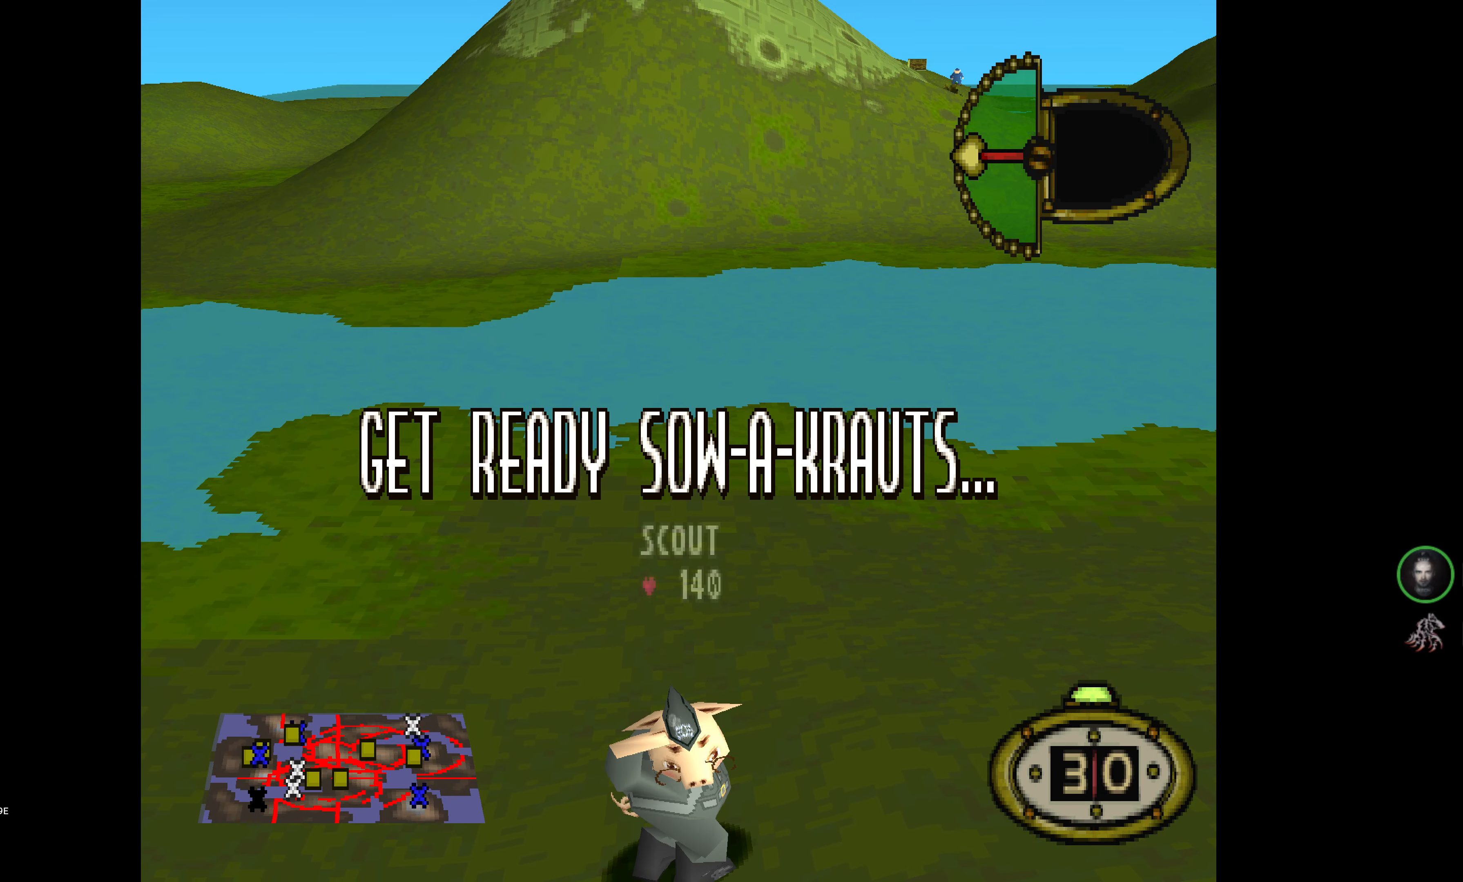
Gameplay with a controller (PlayStation layout); each line is a JSON object with the inputs held at the frame after it. "events" lists button and stick changes between this image and that frame as [ms after this image, input, new state], when the widget could be followed in between. Not read: left_stick right_stick.
{"buttons": ["DPAD_RIGHT"], "events": [[283, "DPAD_RIGHT", "down"]]}
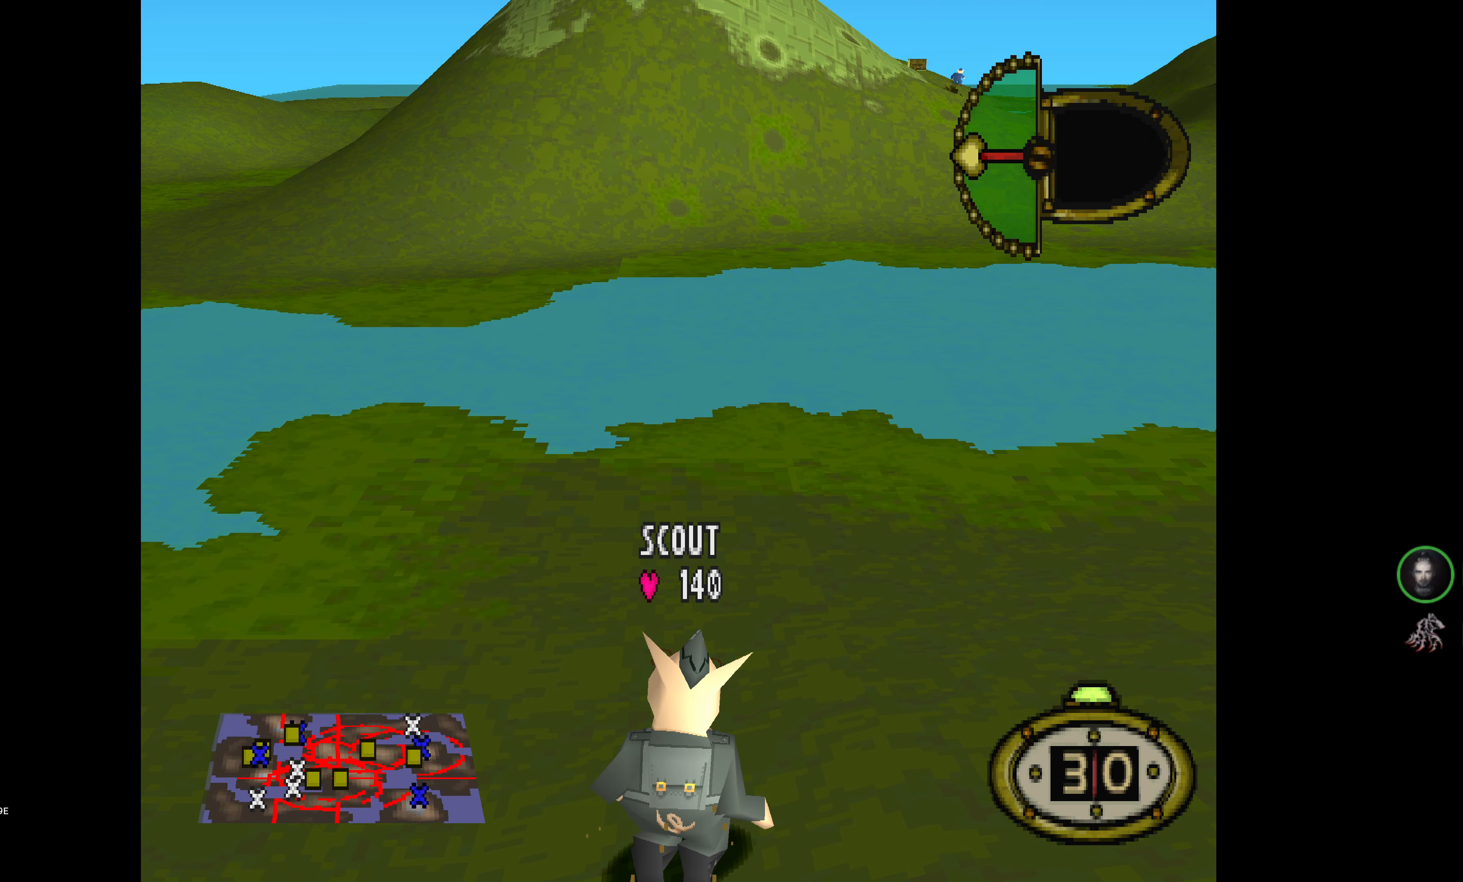
{"buttons": ["DPAD_RIGHT"], "events": []}
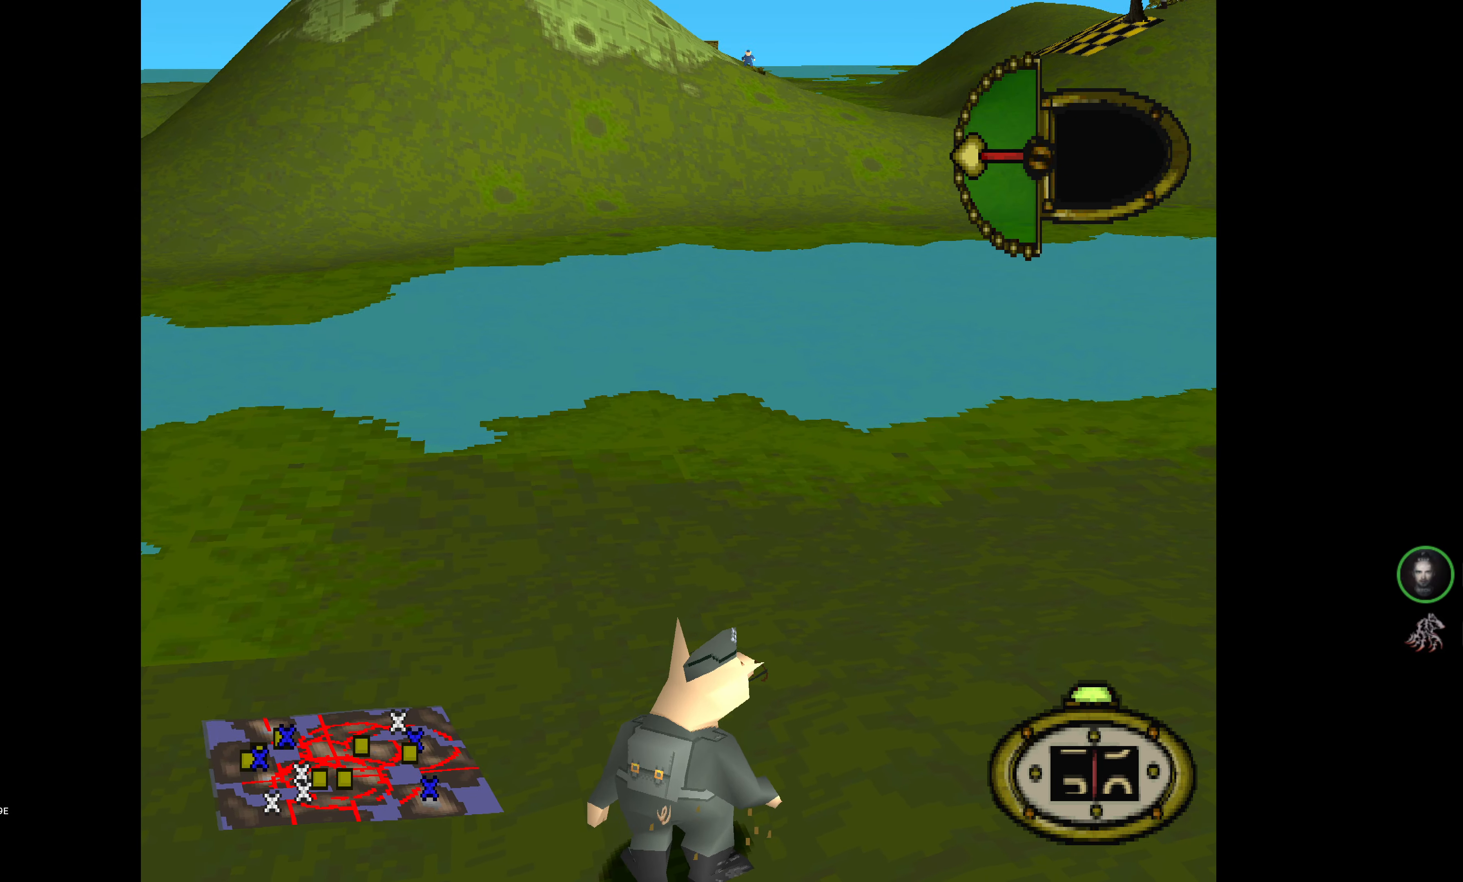
{"buttons": [], "events": [[366, "DPAD_RIGHT", "up"]]}
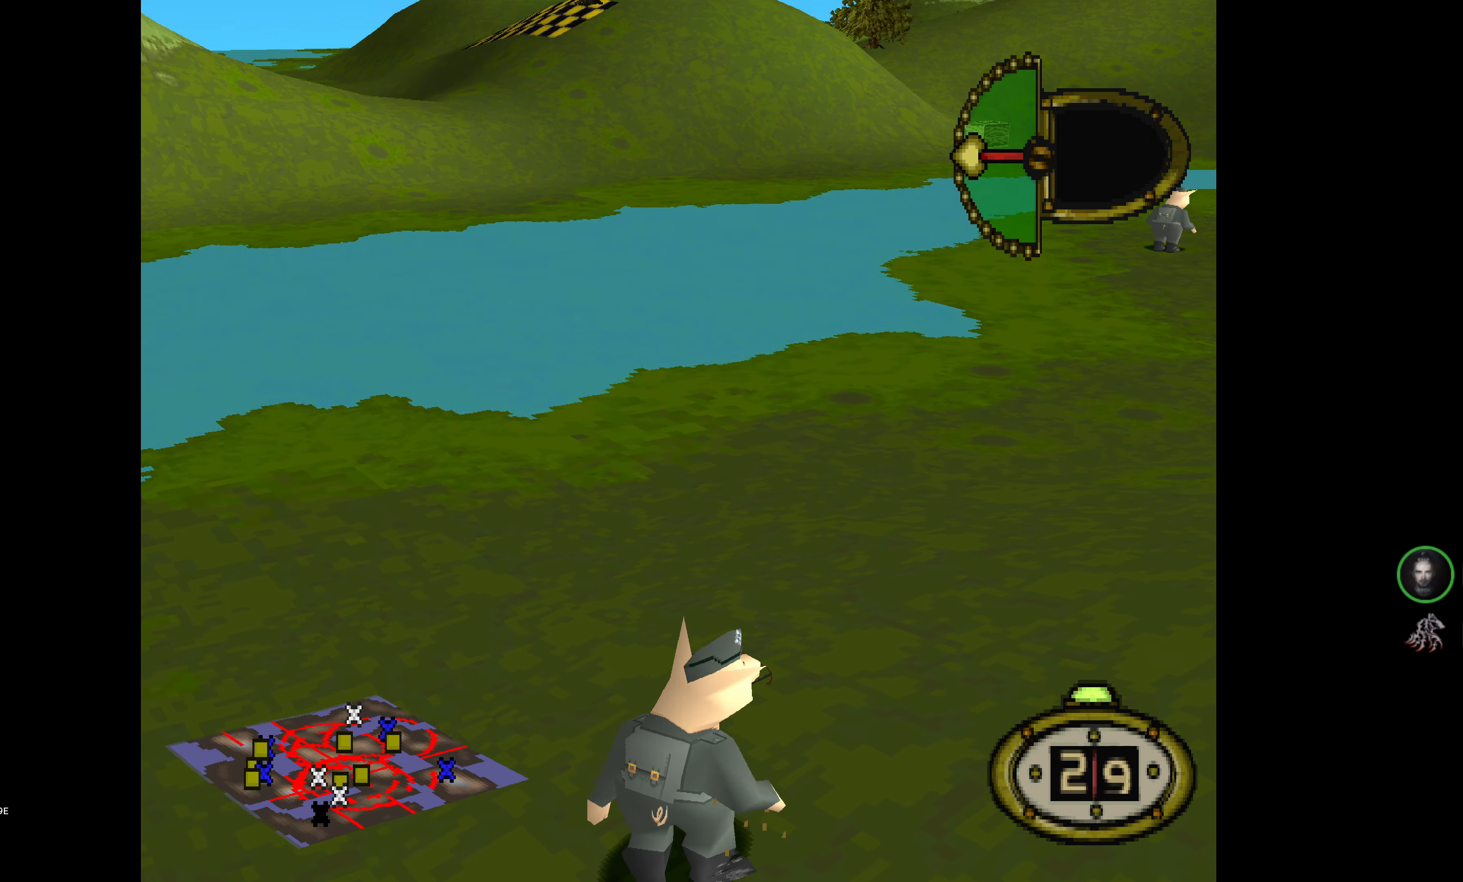
{"buttons": [], "events": []}
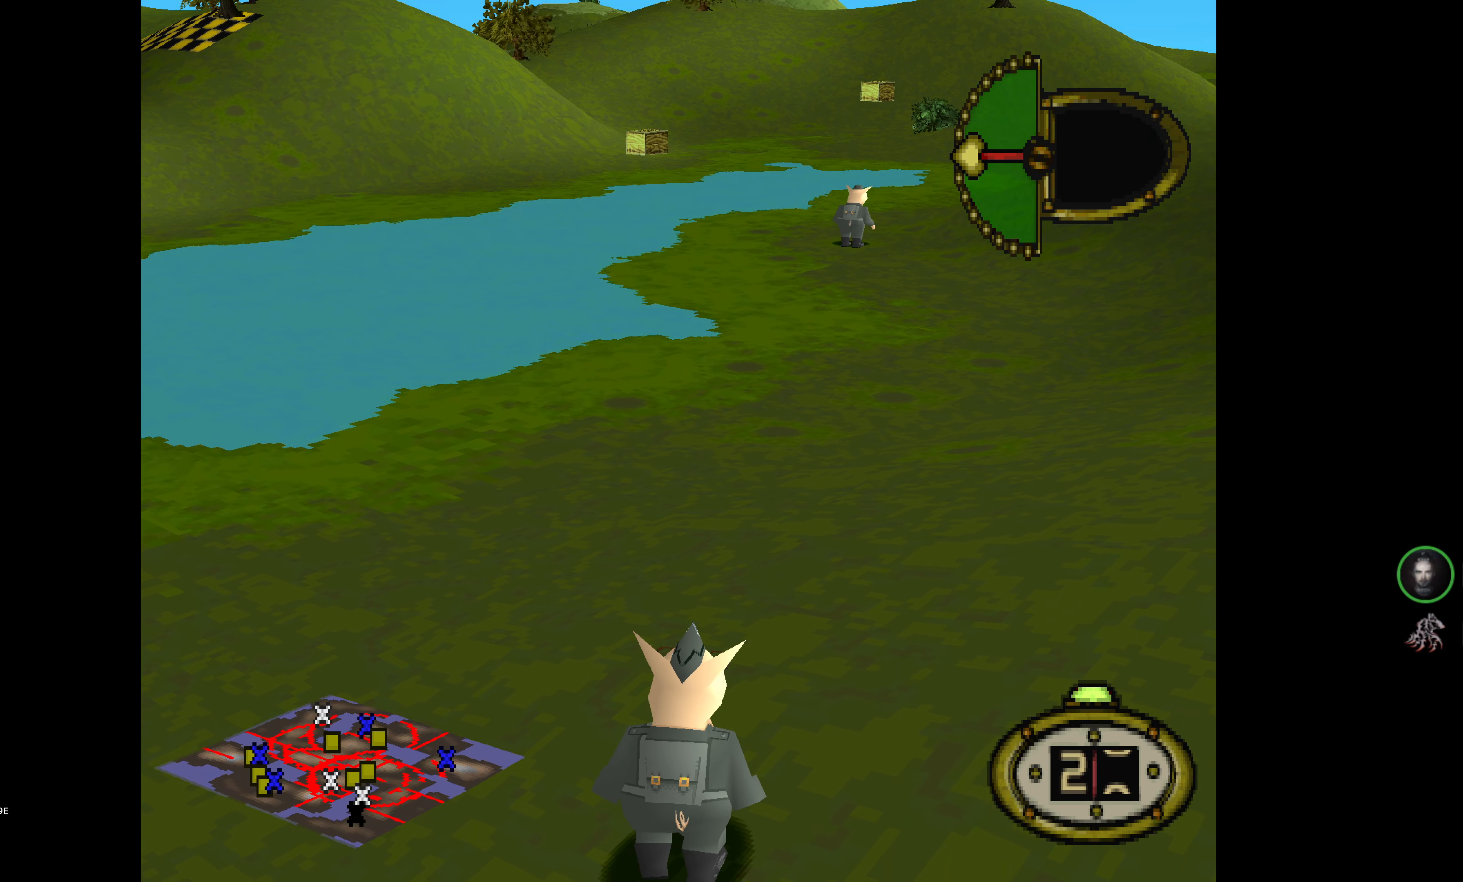
{"buttons": ["DPAD_LEFT"], "events": [[50, "DPAD_LEFT", "down"]]}
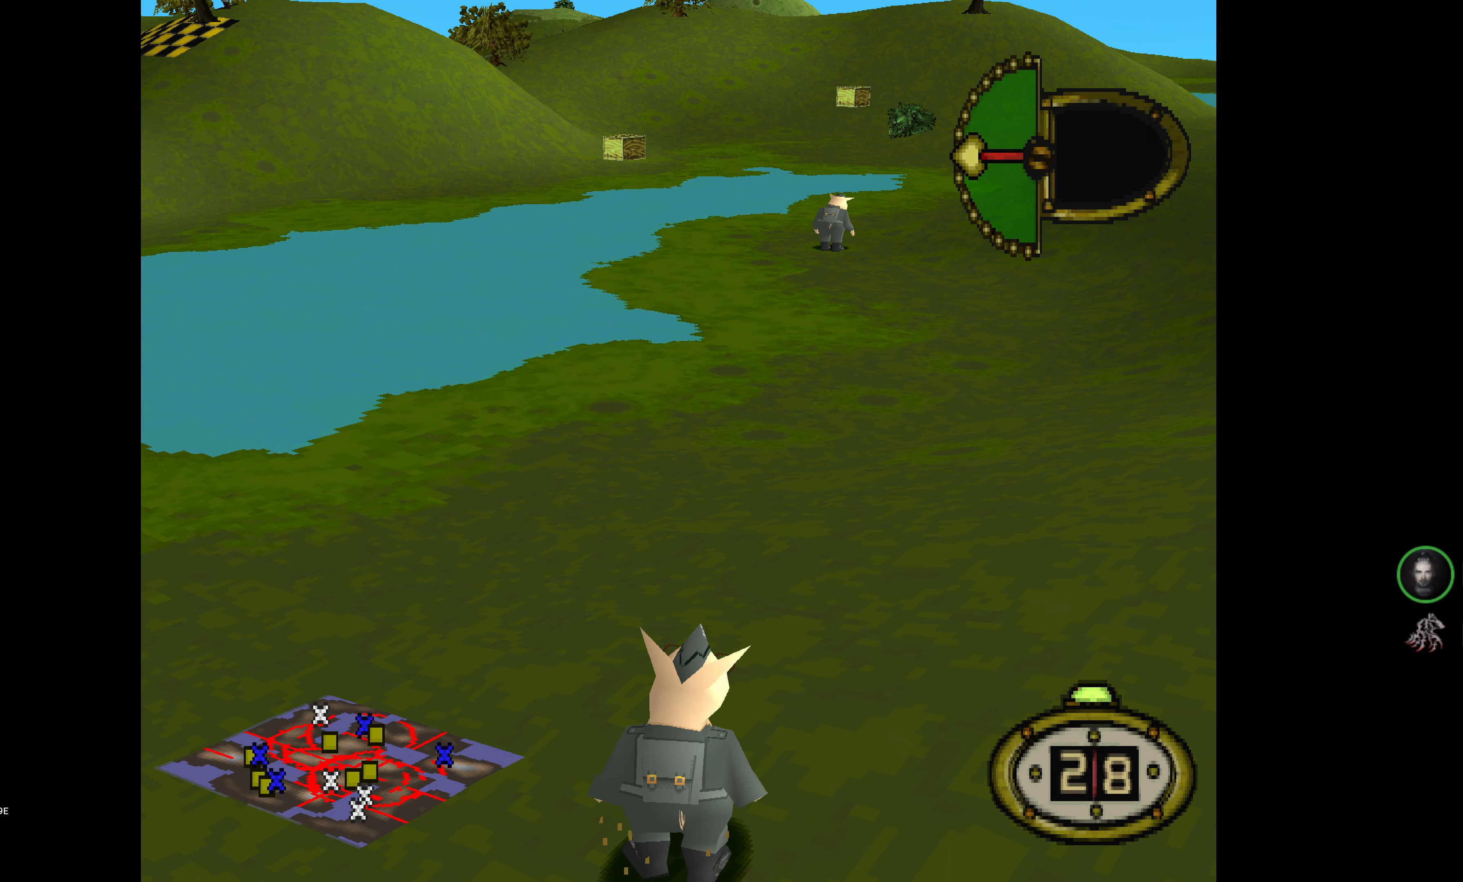
{"buttons": ["DPAD_UP"], "events": [[33, "DPAD_UP", "down"], [383, "DPAD_LEFT", "up"]]}
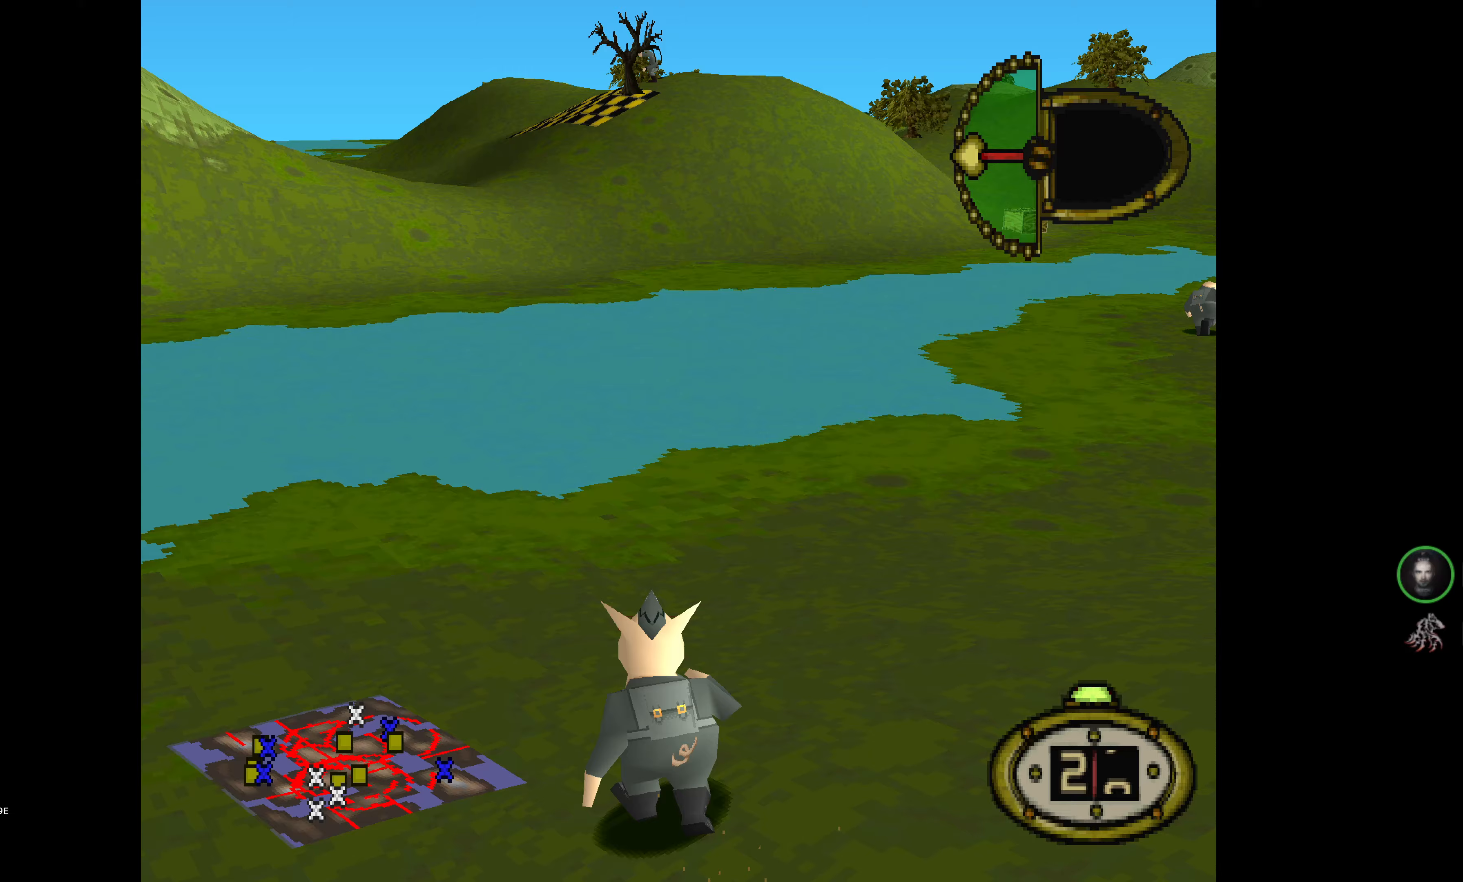
{"buttons": ["DPAD_UP", "DPAD_RIGHT"], "events": [[350, "DPAD_RIGHT", "down"]]}
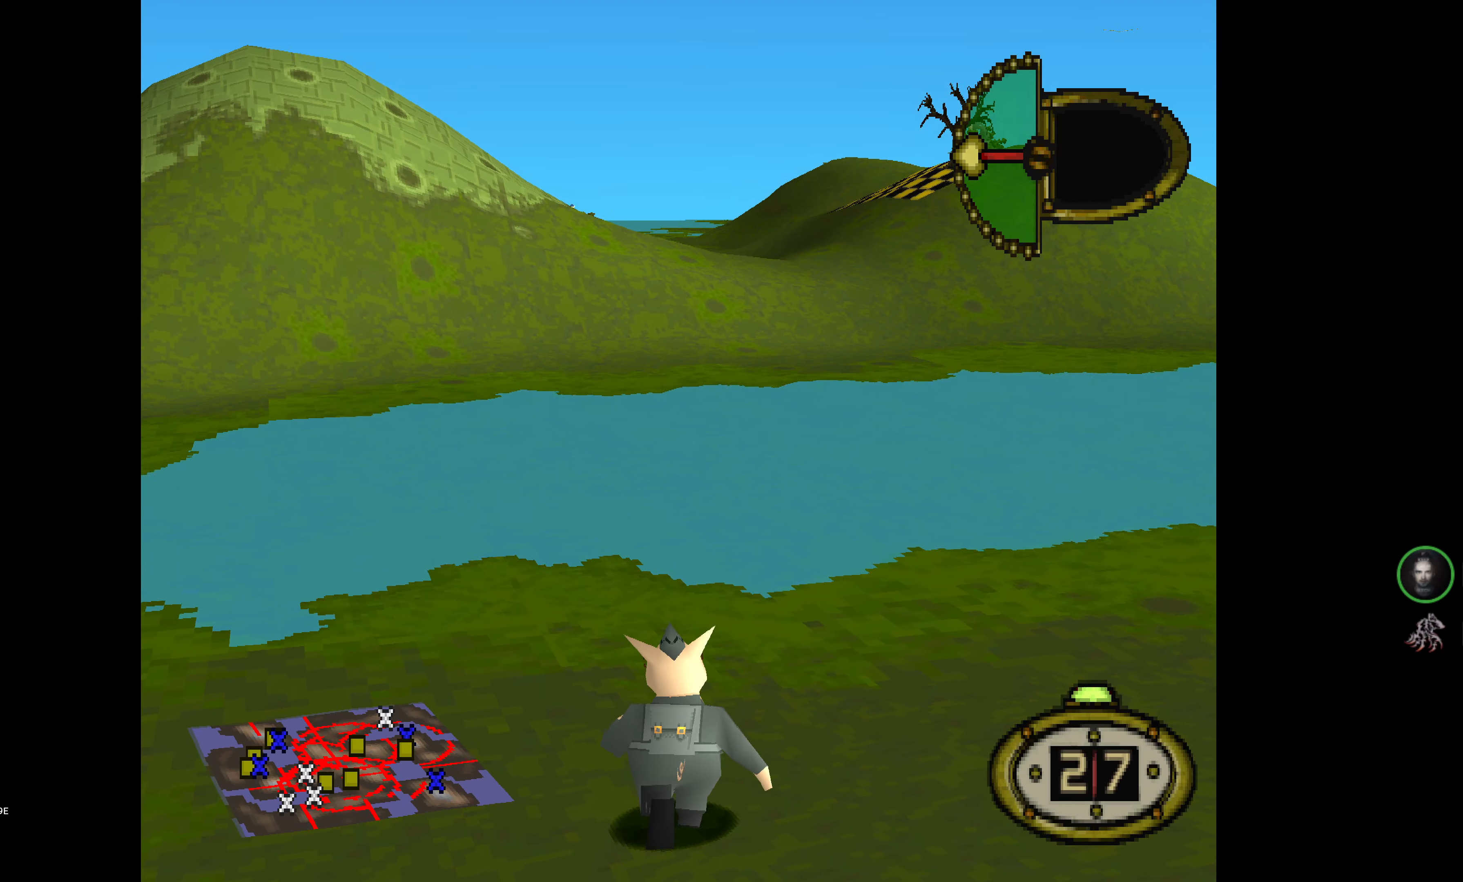
{"buttons": ["DPAD_UP", "DPAD_RIGHT"], "events": []}
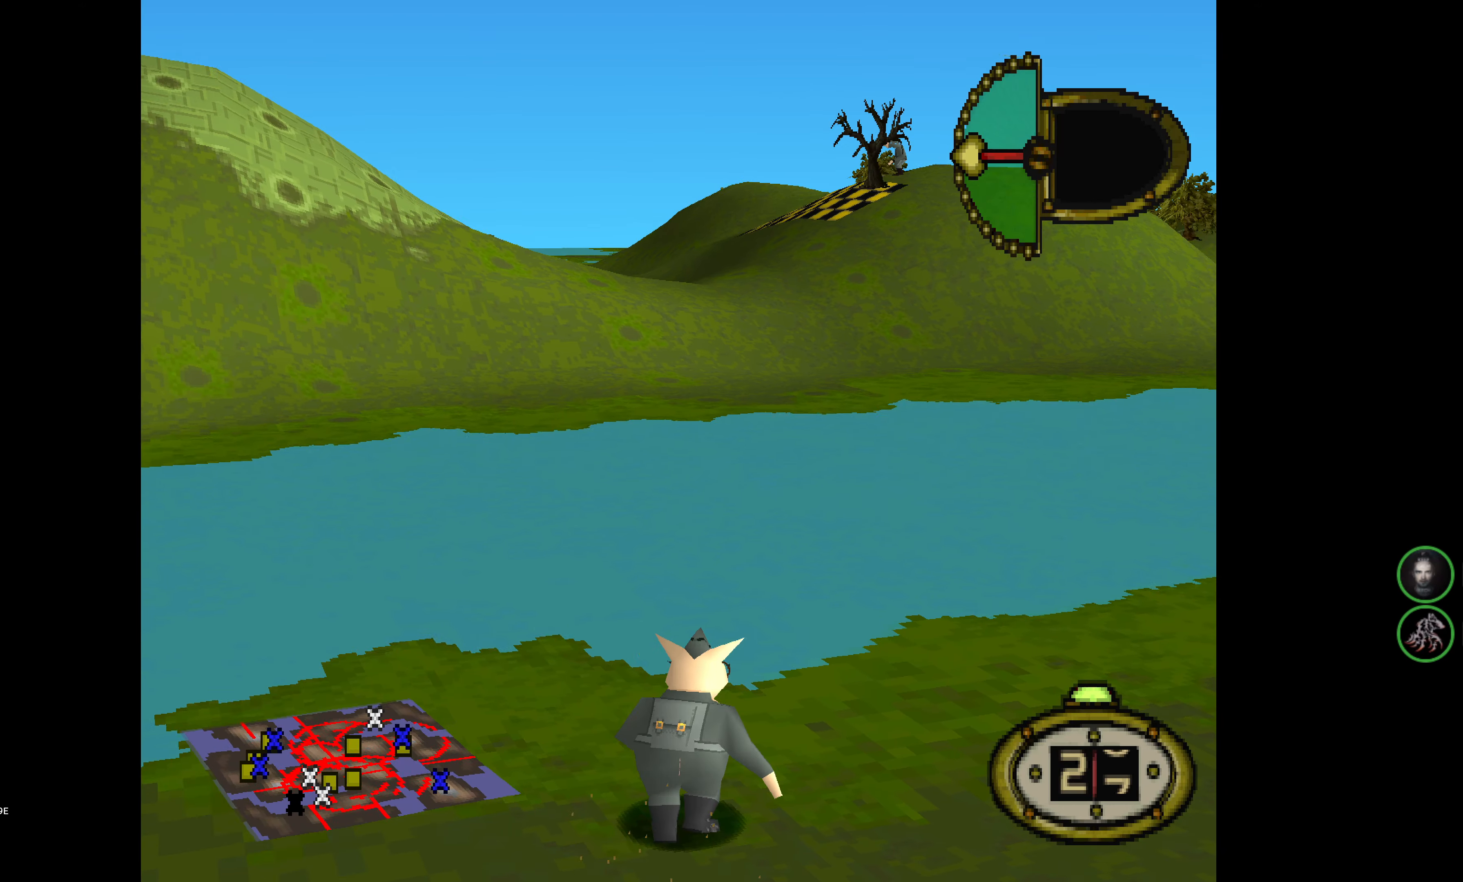
{"buttons": ["DPAD_RIGHT"], "events": [[233, "DPAD_UP", "up"]]}
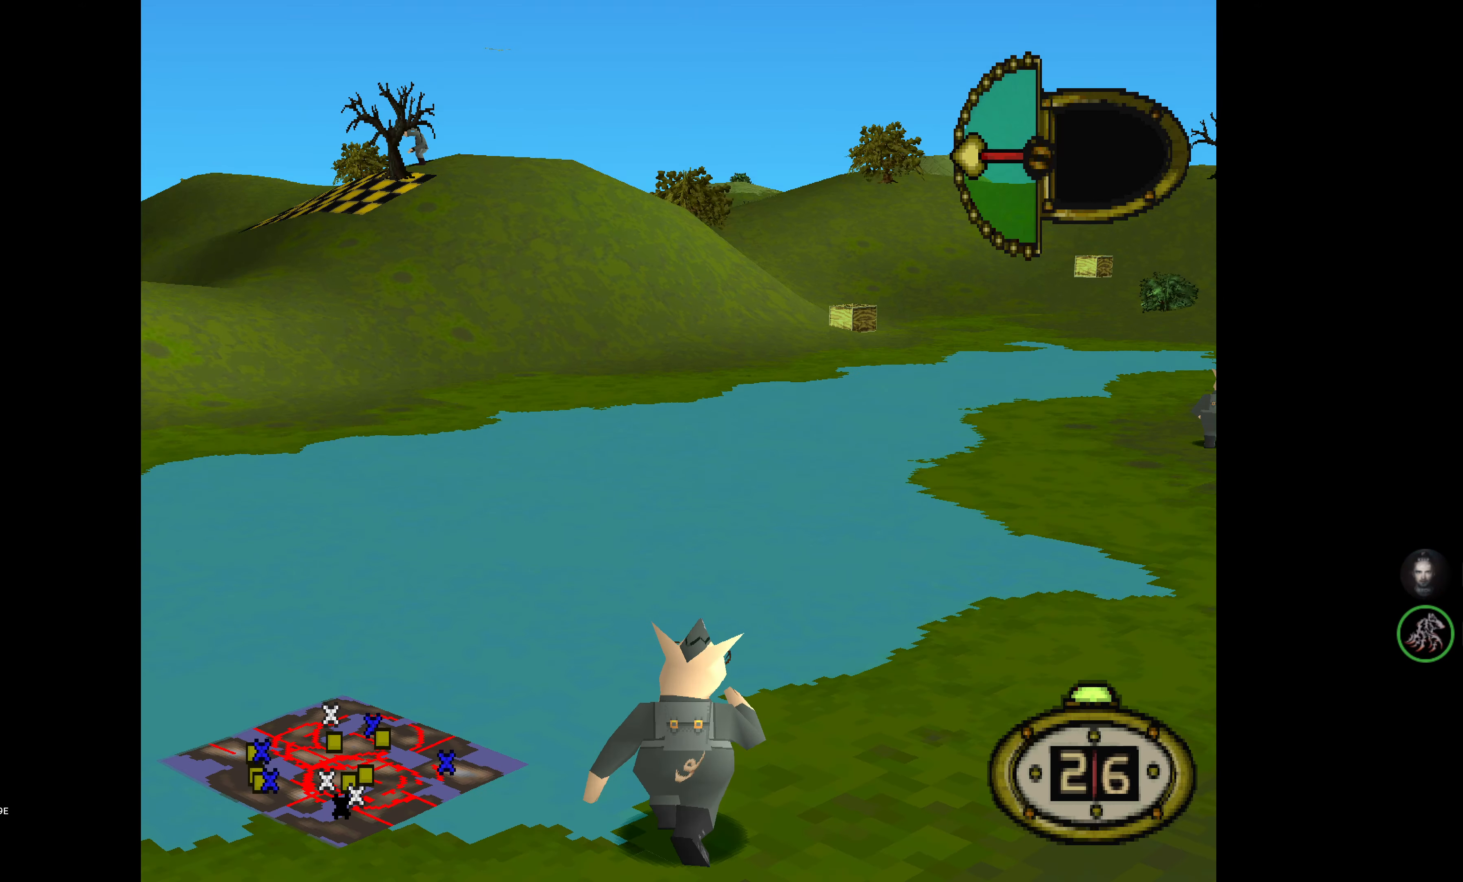
{"buttons": ["DPAD_RIGHT"], "events": [[17, "DPAD_RIGHT", "up"], [300, "DPAD_RIGHT", "down"]]}
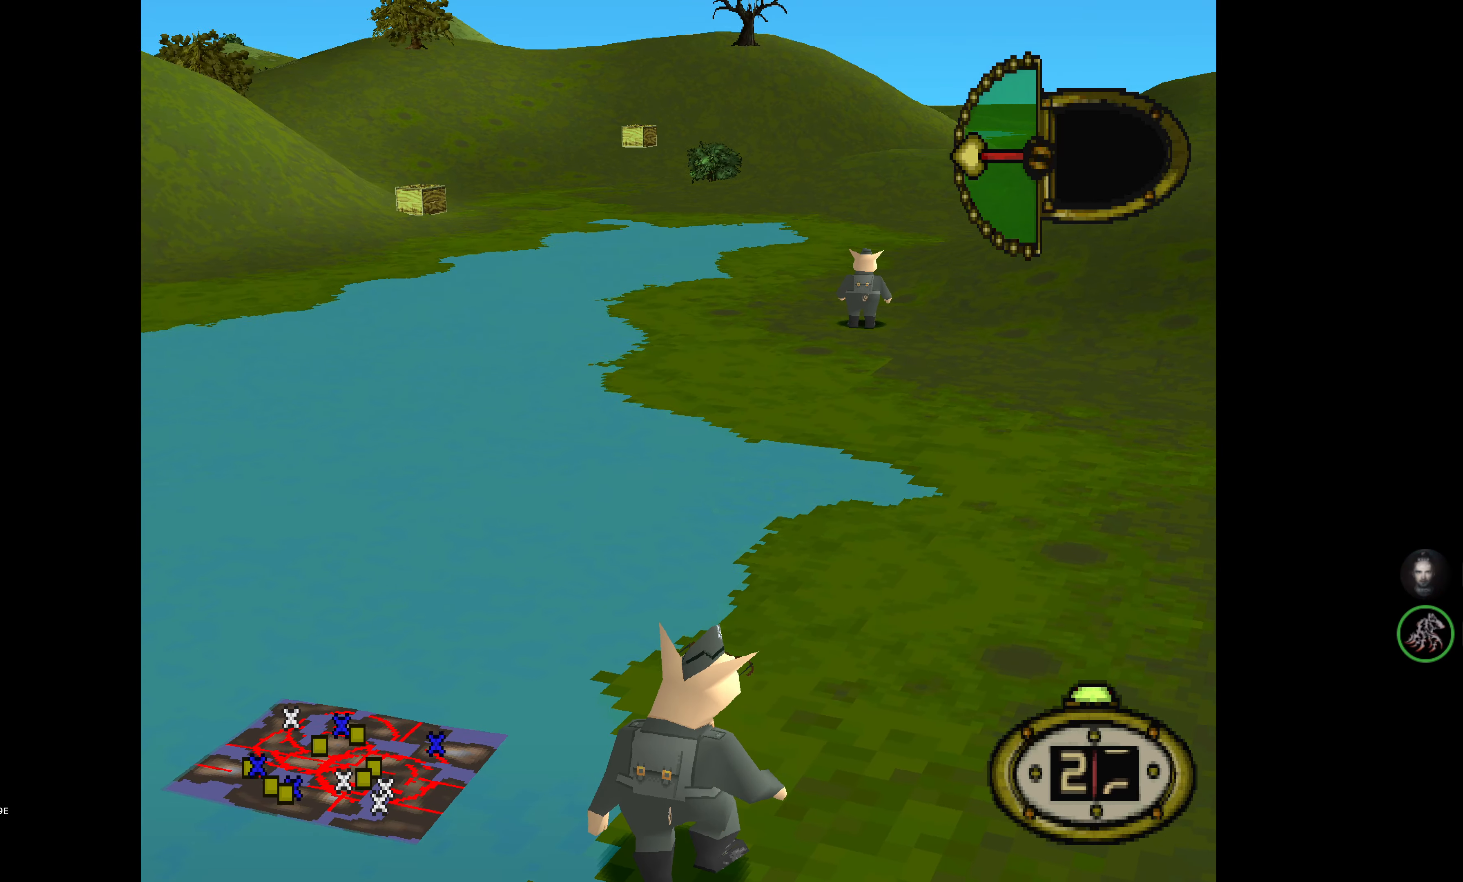
{"buttons": ["DPAD_UP"], "events": [[50, "DPAD_RIGHT", "up"], [333, "DPAD_UP", "down"]]}
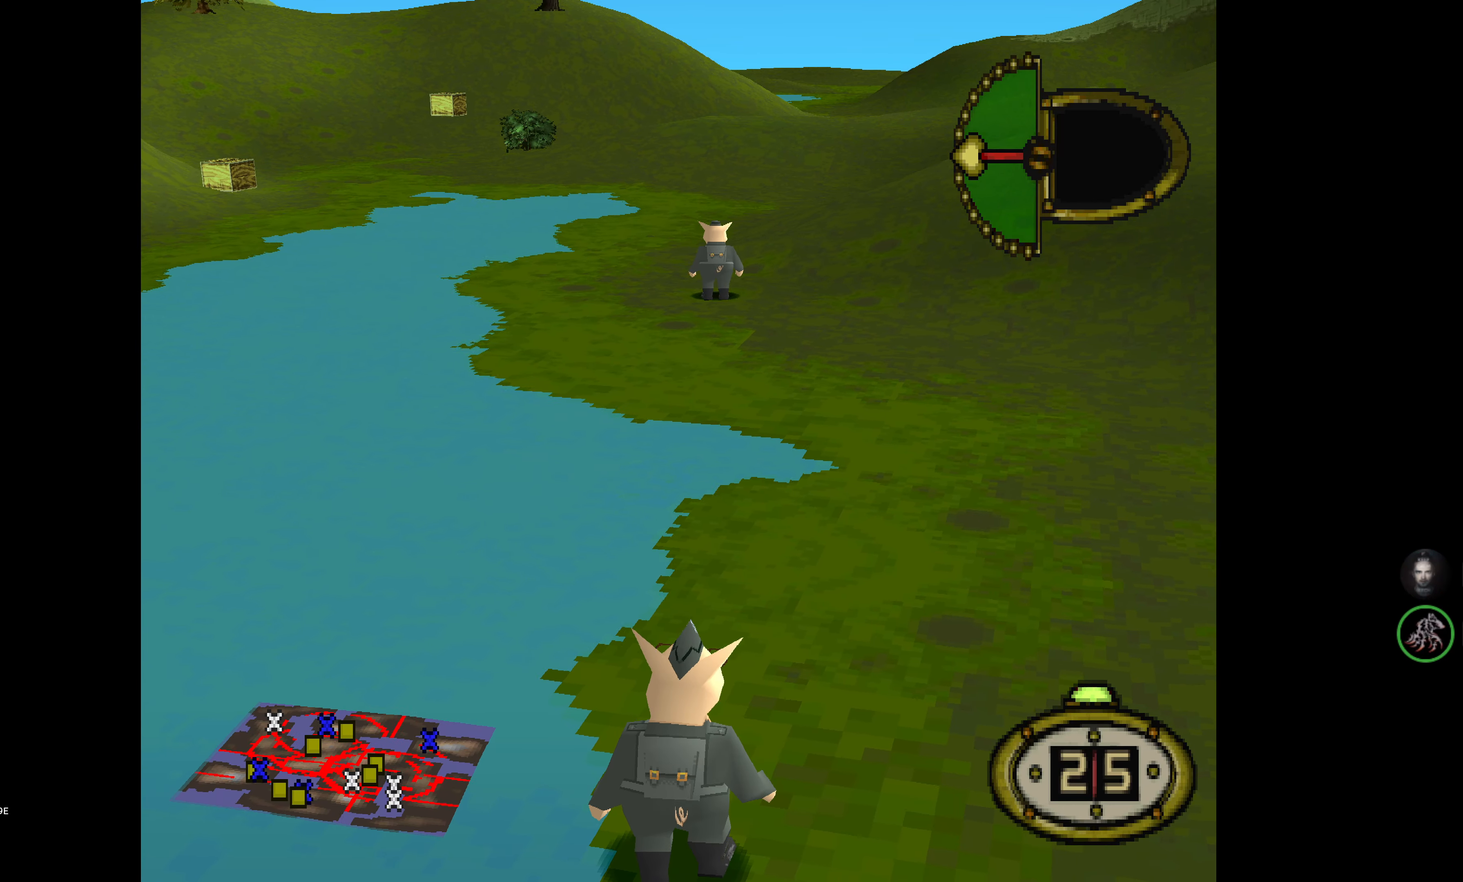
{"buttons": ["DPAD_UP", "DPAD_LEFT"], "events": [[367, "DPAD_LEFT", "down"]]}
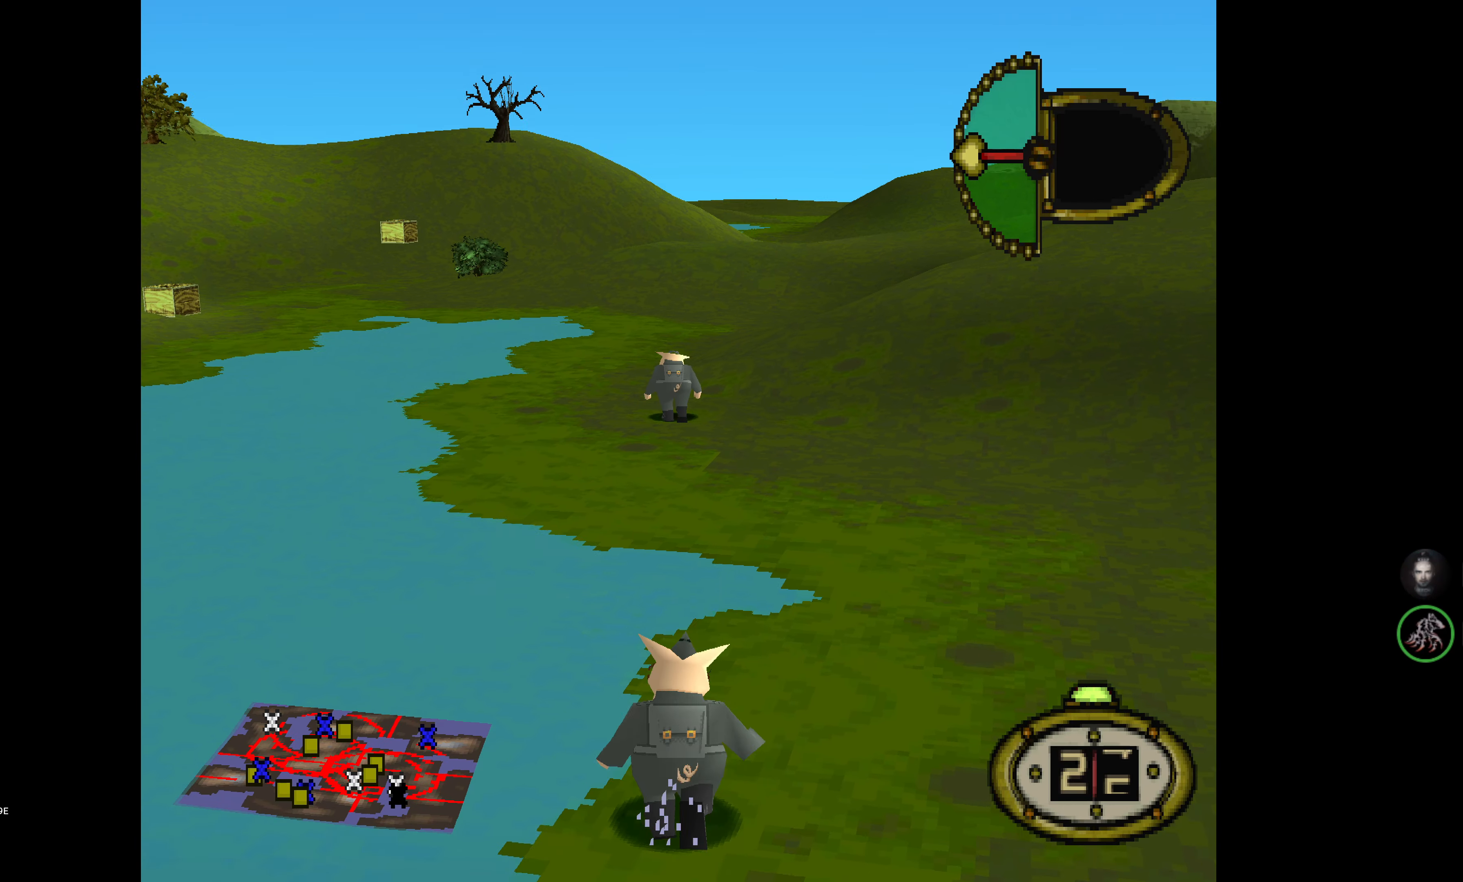
{"buttons": ["DPAD_UP"], "events": [[83, "DPAD_LEFT", "up"], [283, "SQUARE", "down"], [383, "SQUARE", "up"]]}
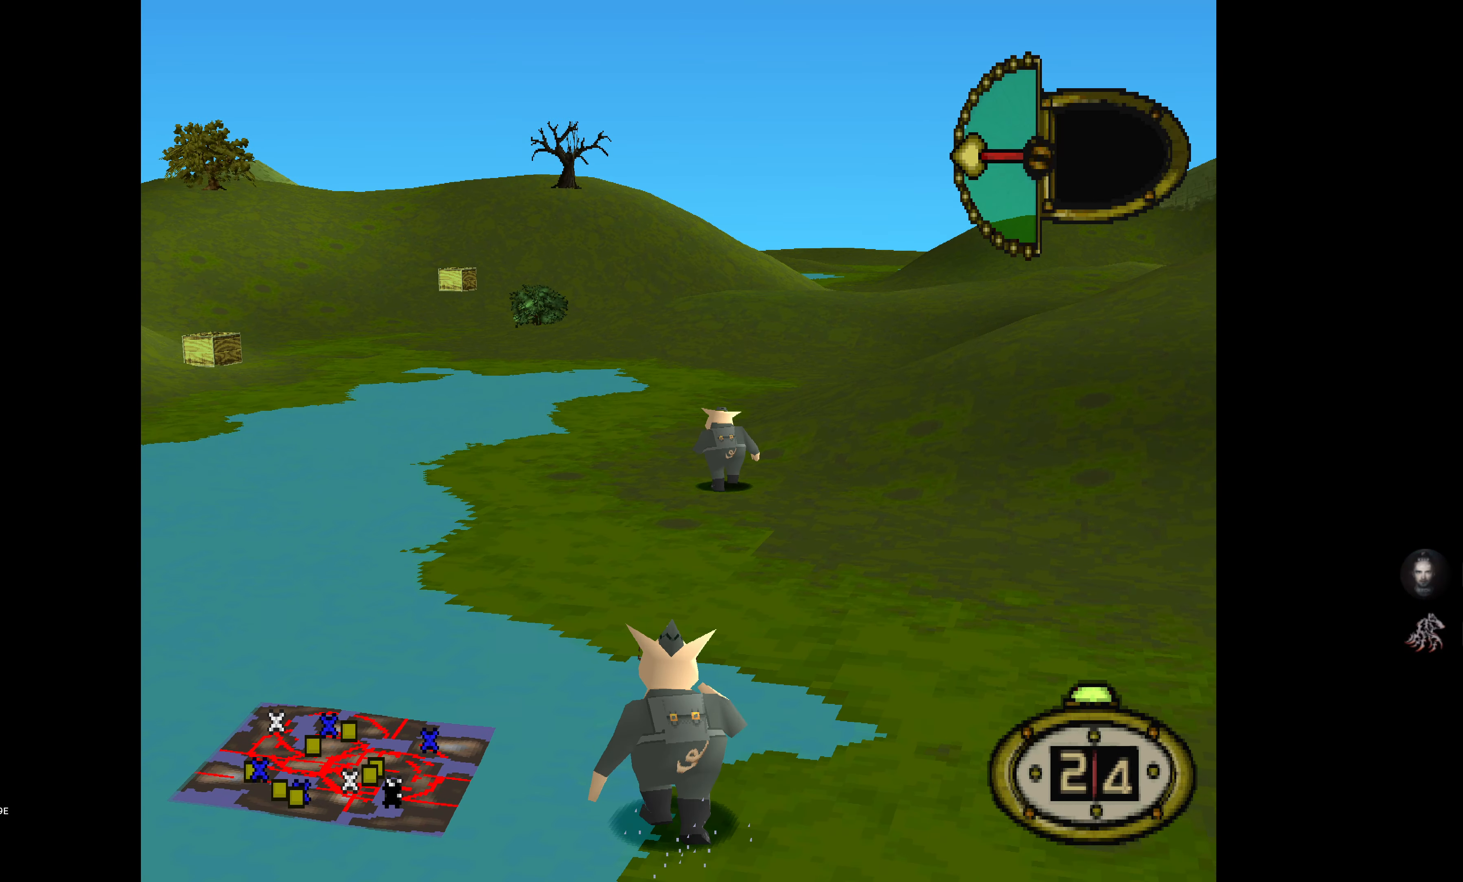
{"buttons": ["DPAD_UP", "DPAD_LEFT"], "events": [[383, "DPAD_LEFT", "down"], [400, "DPAD_UP", "up"], [433, "DPAD_UP", "down"]]}
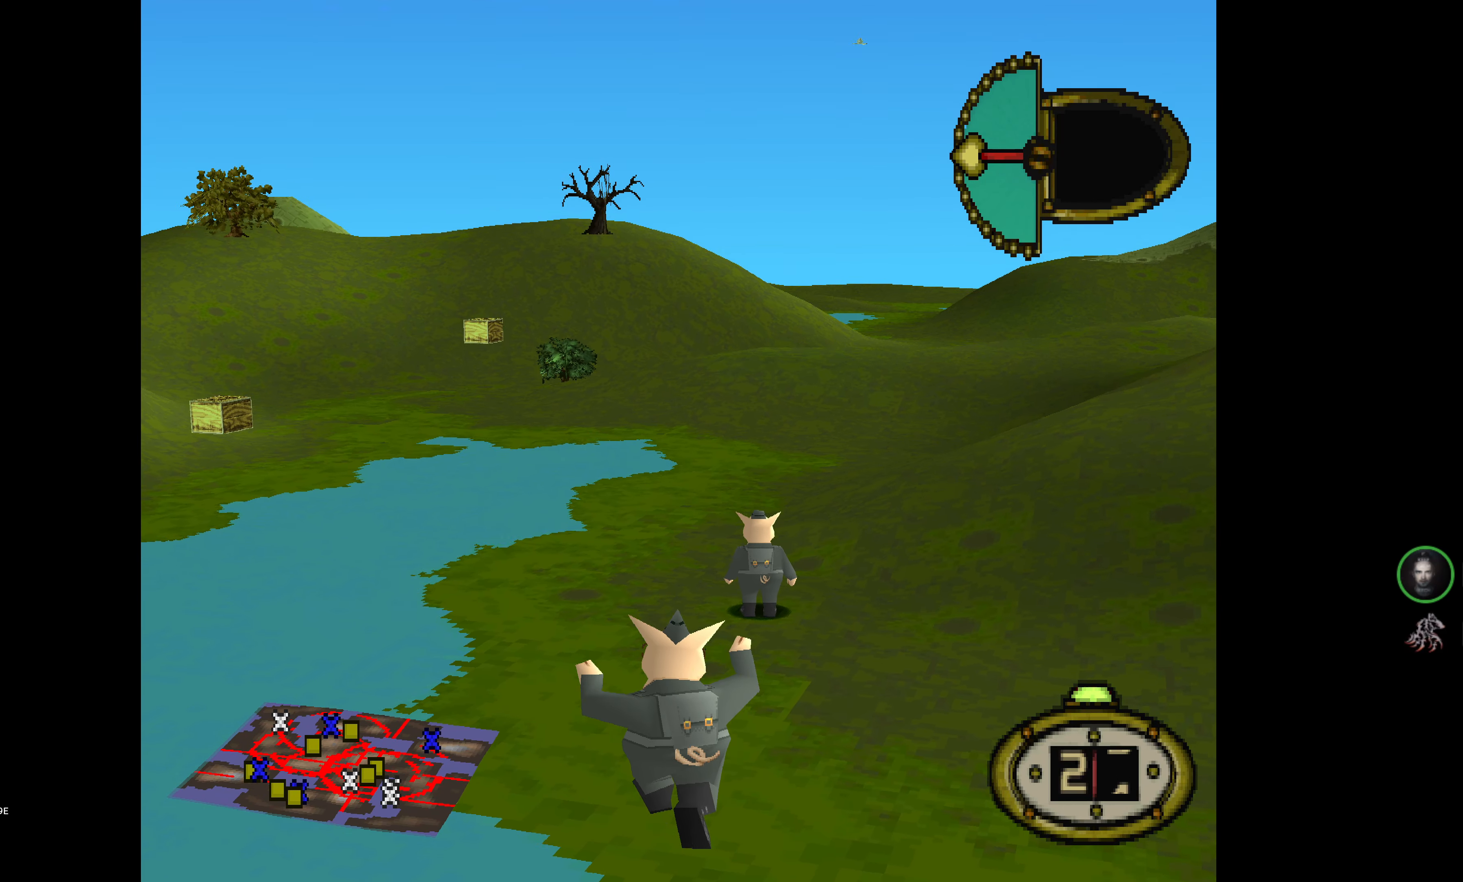
{"buttons": ["DPAD_LEFT"], "events": [[500, "DPAD_UP", "up"]]}
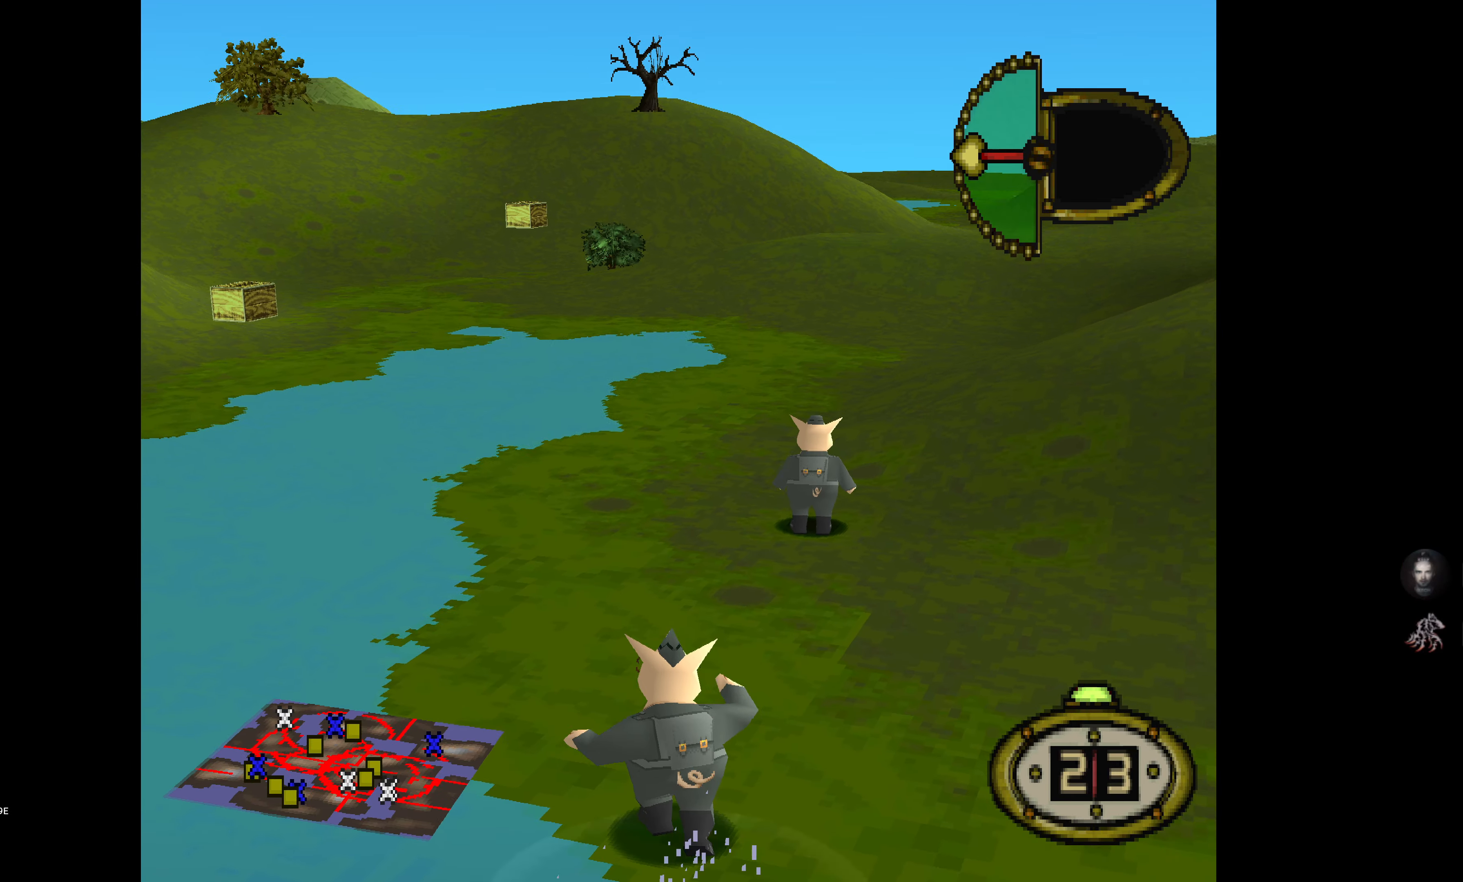
{"buttons": [], "events": [[267, "DPAD_LEFT", "up"]]}
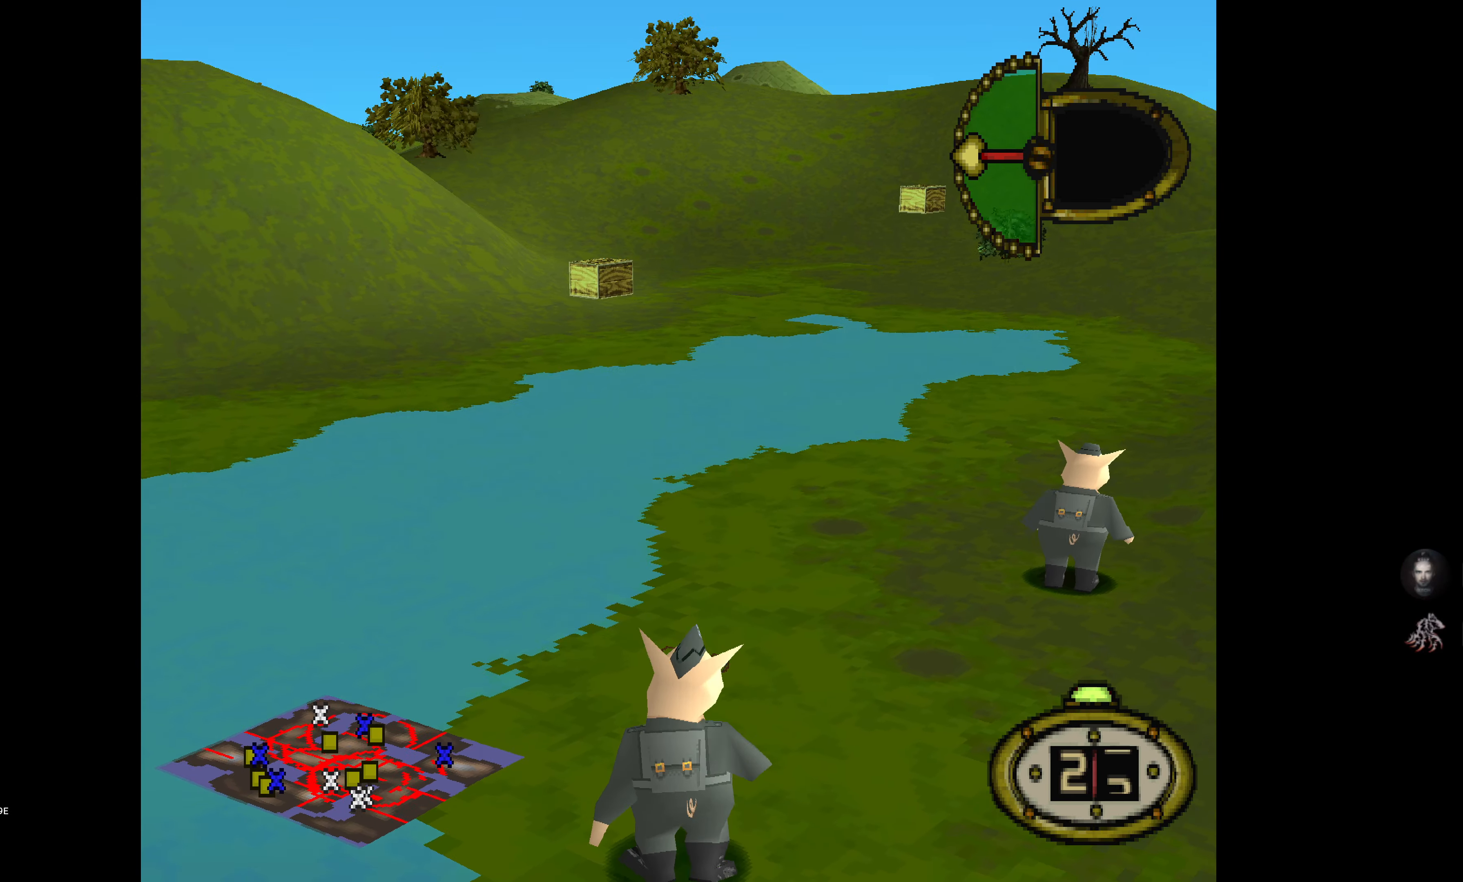
{"buttons": [], "events": [[250, "DPAD_UP", "down"], [317, "SQUARE", "down"], [417, "SQUARE", "up"], [500, "DPAD_UP", "up"]]}
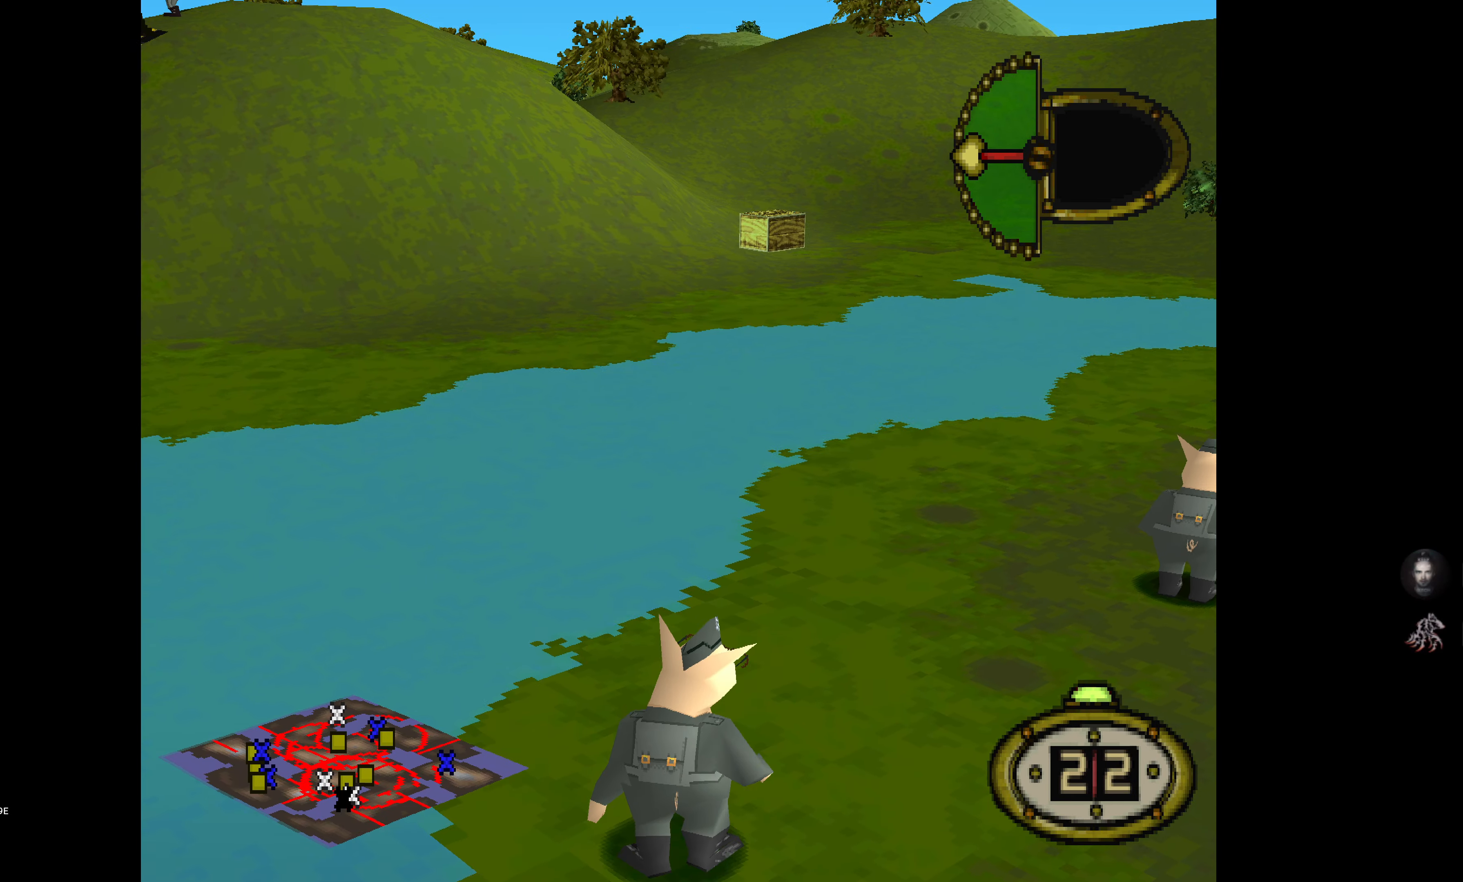
{"buttons": ["DPAD_RIGHT"], "events": [[134, "DPAD_RIGHT", "down"]]}
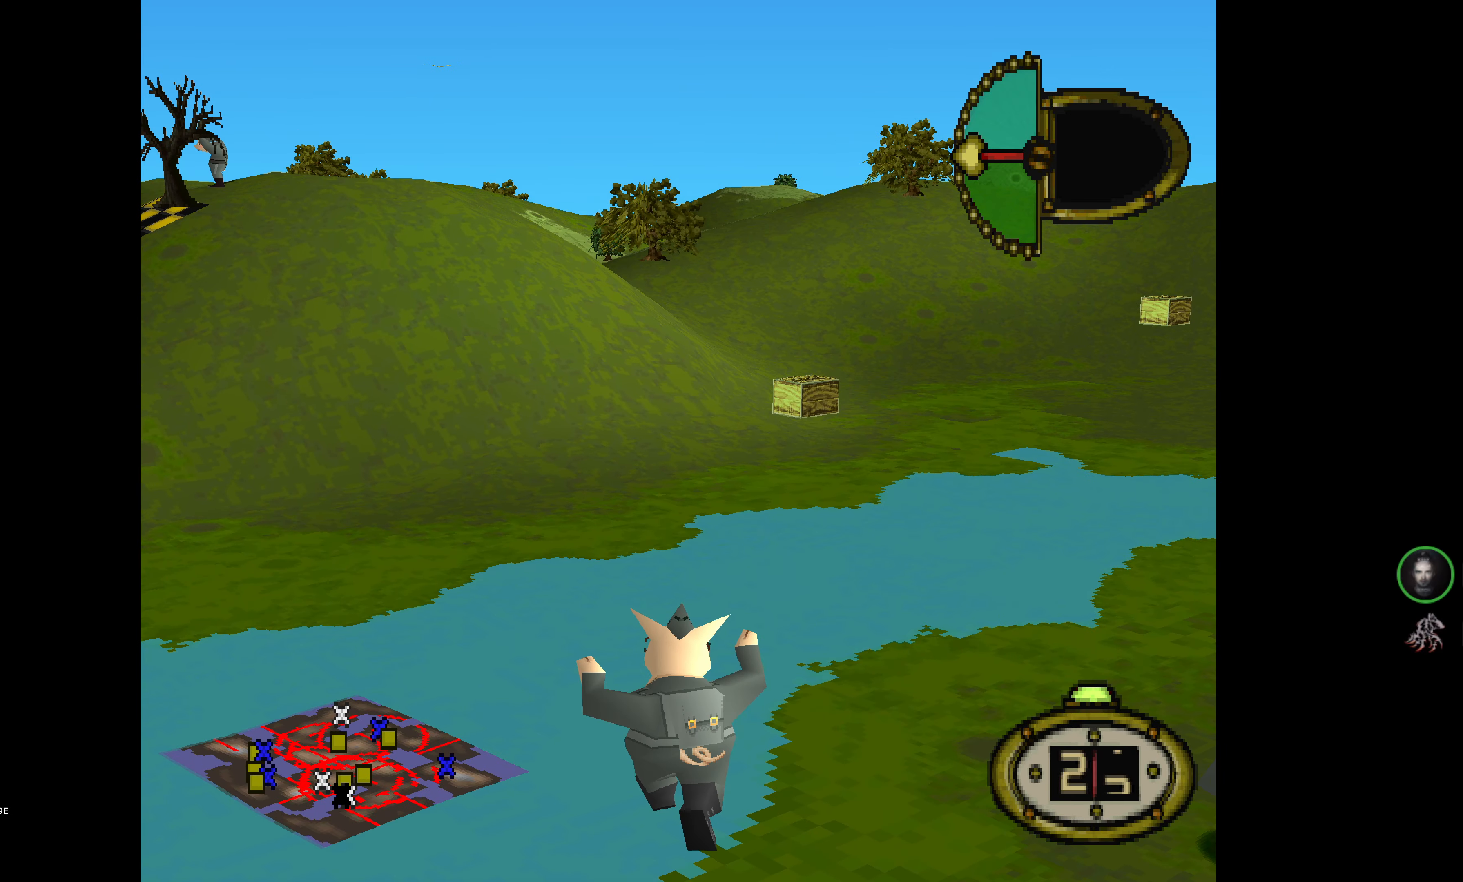
{"buttons": [], "events": [[500, "DPAD_RIGHT", "up"]]}
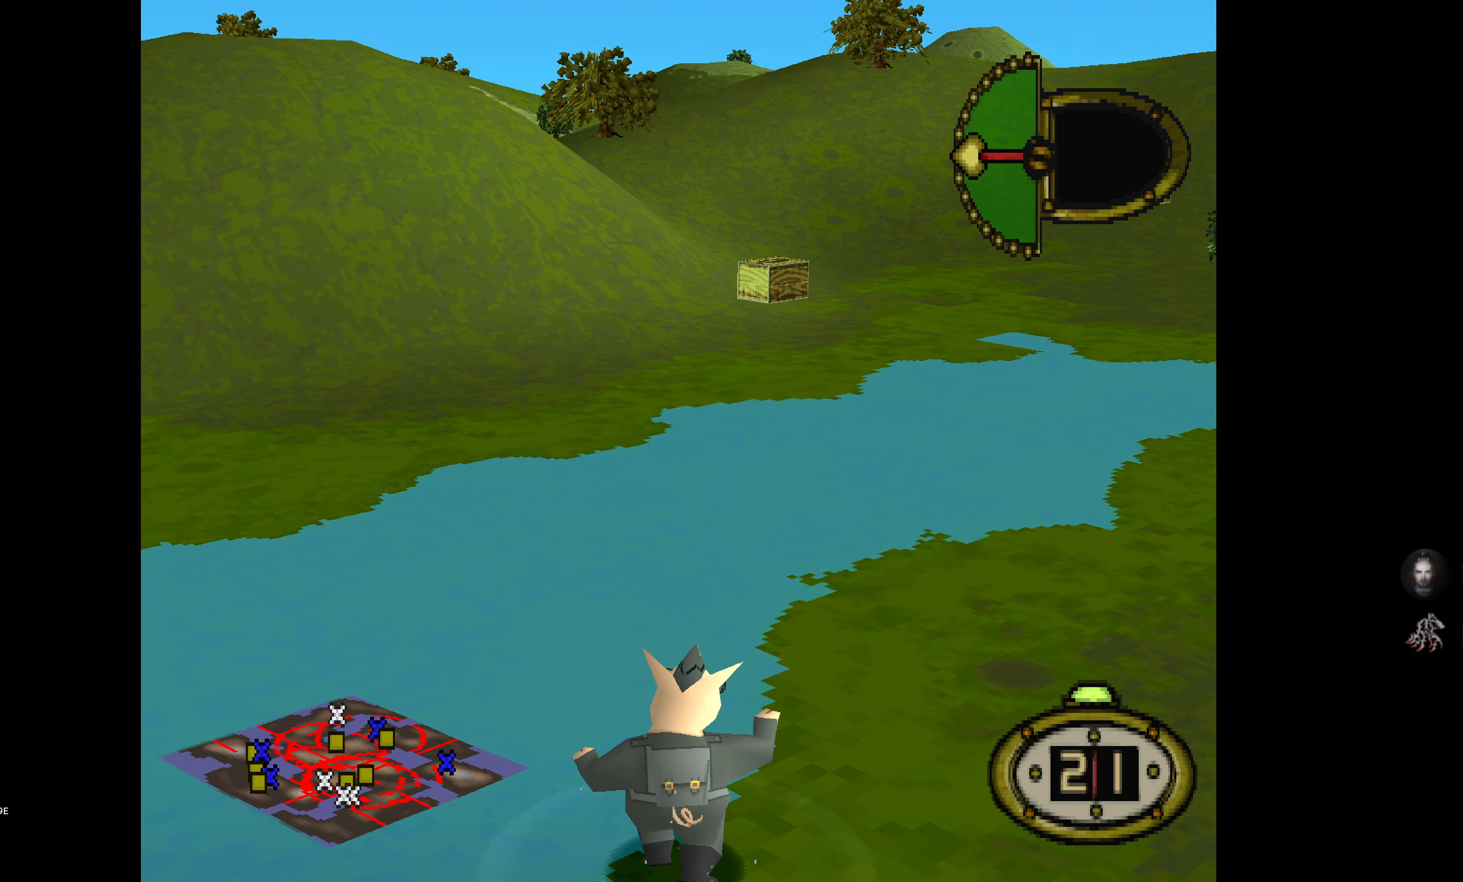
{"buttons": ["DPAD_UP"], "events": [[400, "DPAD_UP", "down"]]}
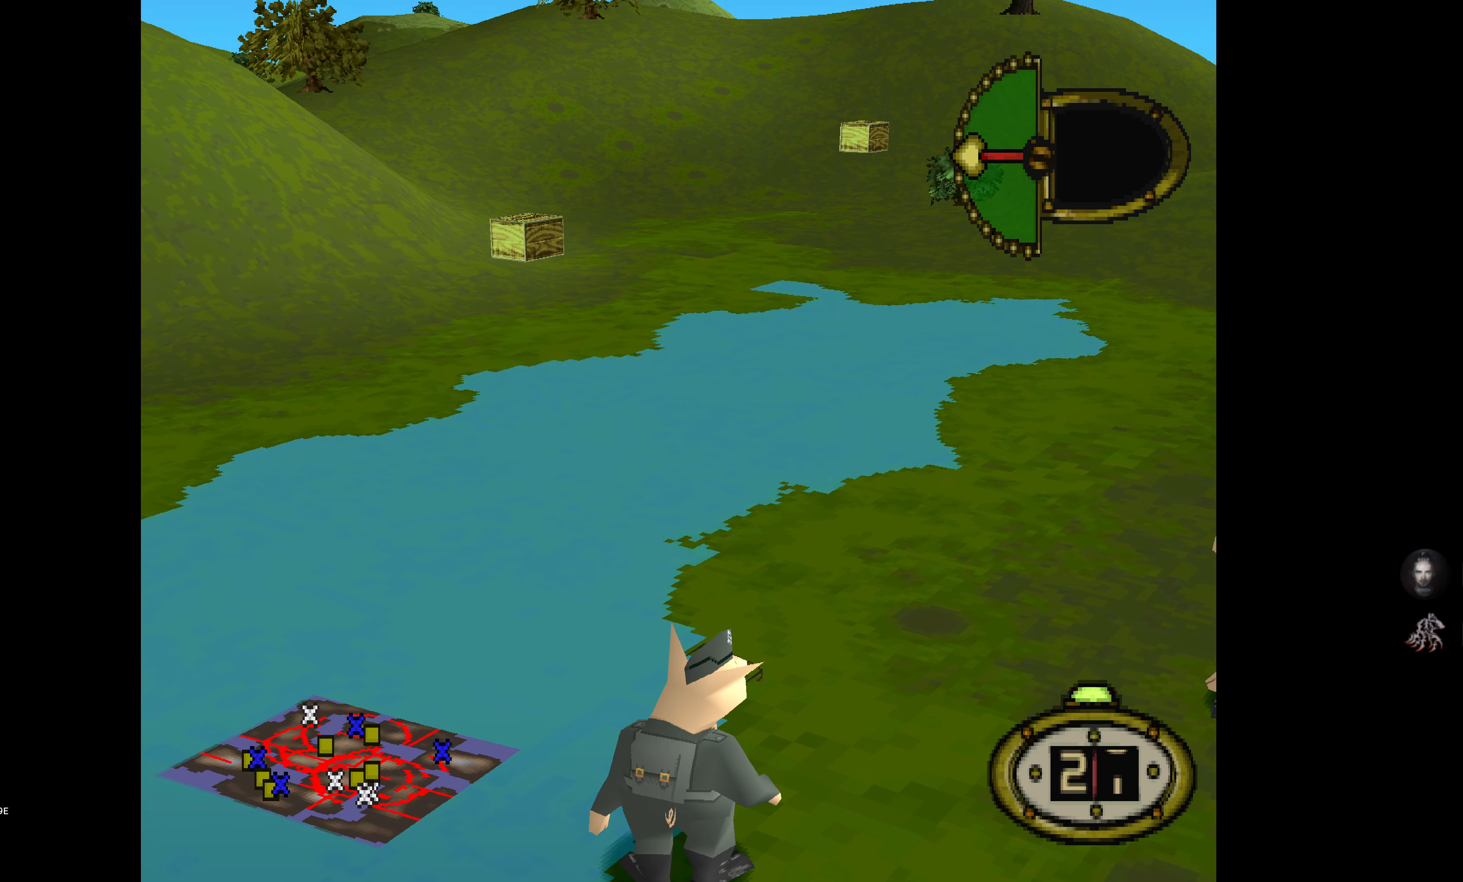
{"buttons": ["DPAD_UP"], "events": [[117, "DPAD_LEFT", "down"], [117, "SQUARE", "down"], [234, "SQUARE", "up"], [467, "DPAD_LEFT", "up"]]}
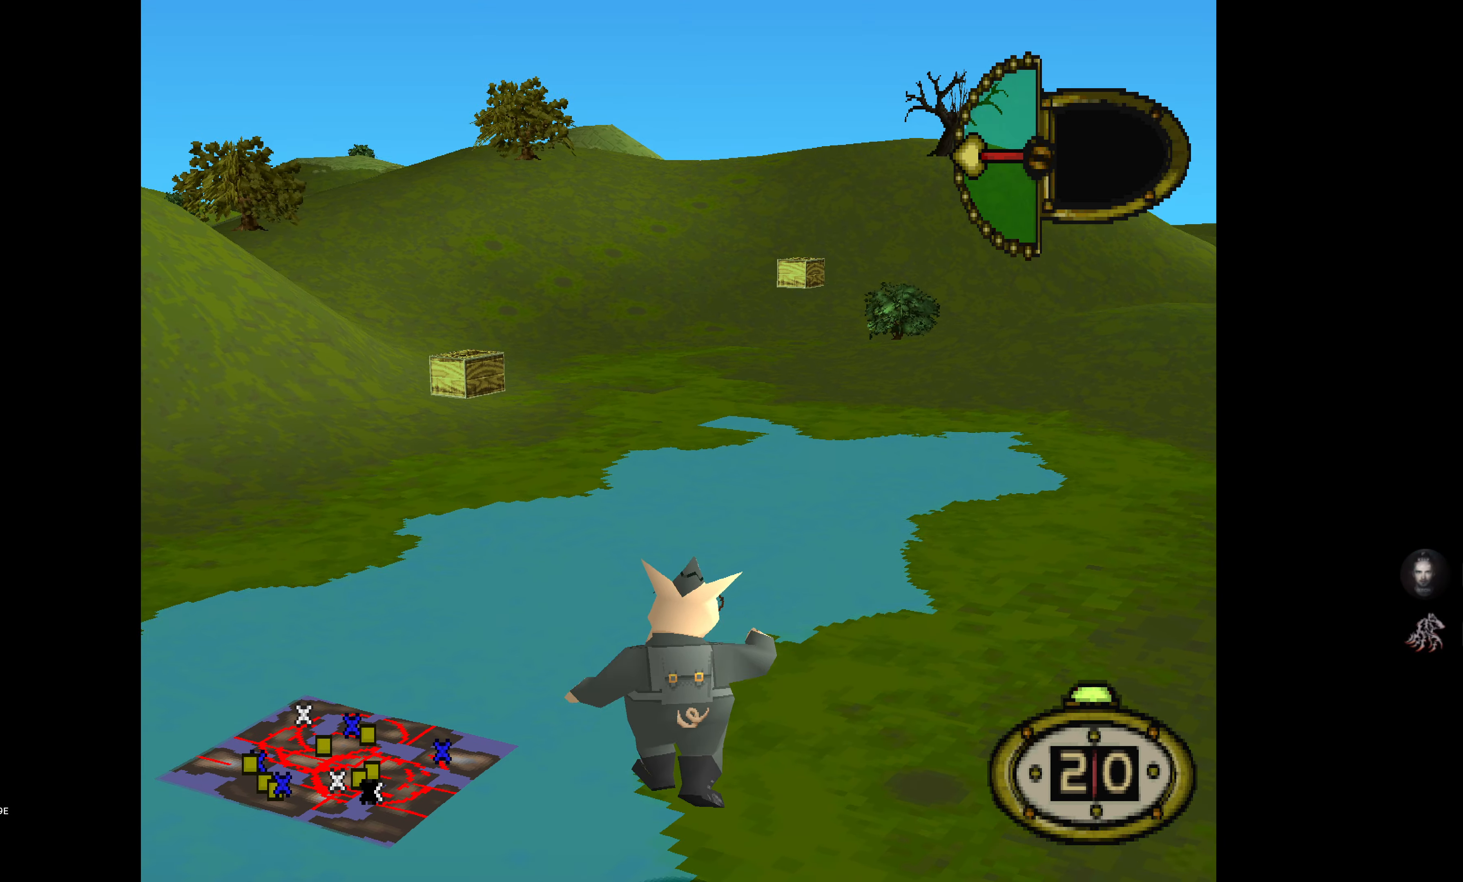
{"buttons": ["DPAD_UP", "DPAD_RIGHT"], "events": [[400, "DPAD_RIGHT", "down"]]}